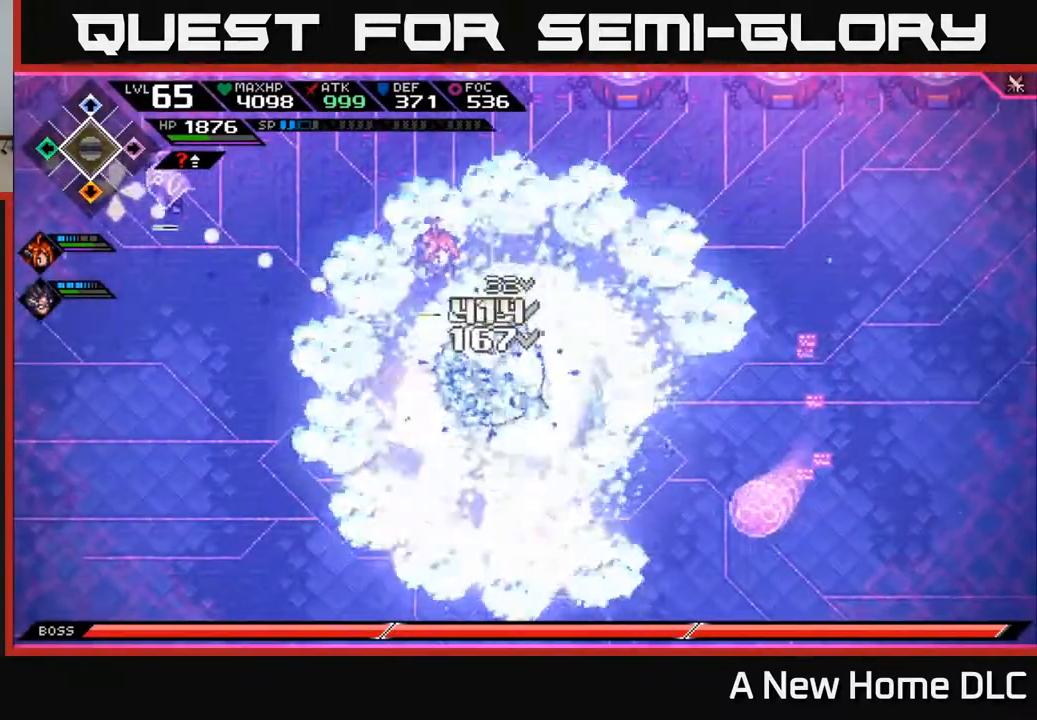
Gameplay with a controller (Xbox layout); each line is a JSON object with the inputs held at the frame after it. "events" lists button and stick changes between this image and that frame as [ms after this image, input, new state], when the widget could be followed in between.
{"buttons": ["L1"], "left_stick": "right", "right_stick": "left", "events": [[283, "left_stick", "right"], [483, "L1", "down"]]}
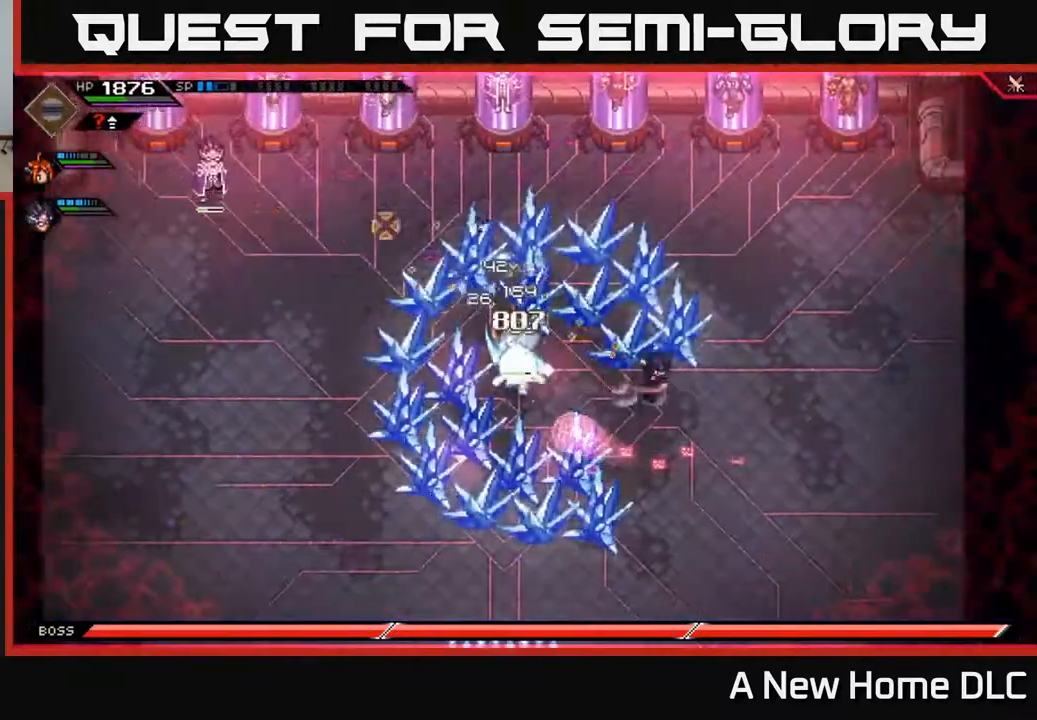
{"buttons": [], "left_stick": "down", "right_stick": "center", "events": [[67, "L1", "up"], [67, "right_stick", "center"], [183, "L1", "down"], [250, "left_stick", "down-right"], [267, "L1", "up"], [367, "left_stick", "down"]]}
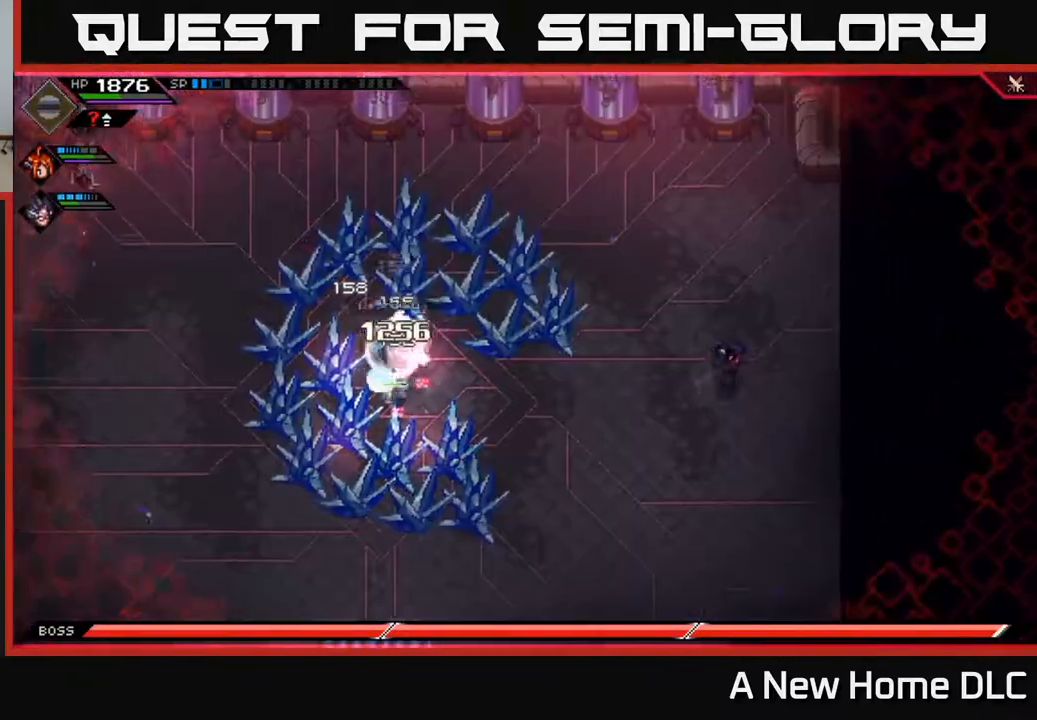
{"buttons": [], "left_stick": "down-left", "right_stick": "center", "events": [[117, "left_stick", "down-left"]]}
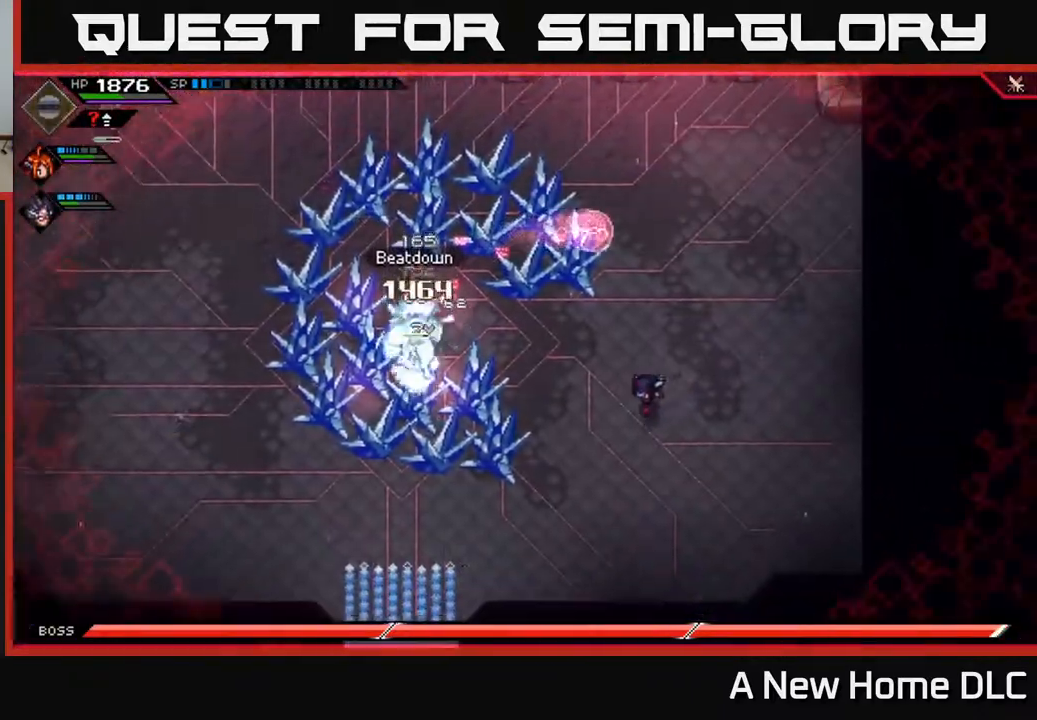
{"buttons": [], "left_stick": "left", "right_stick": "center", "events": [[283, "left_stick", "left"]]}
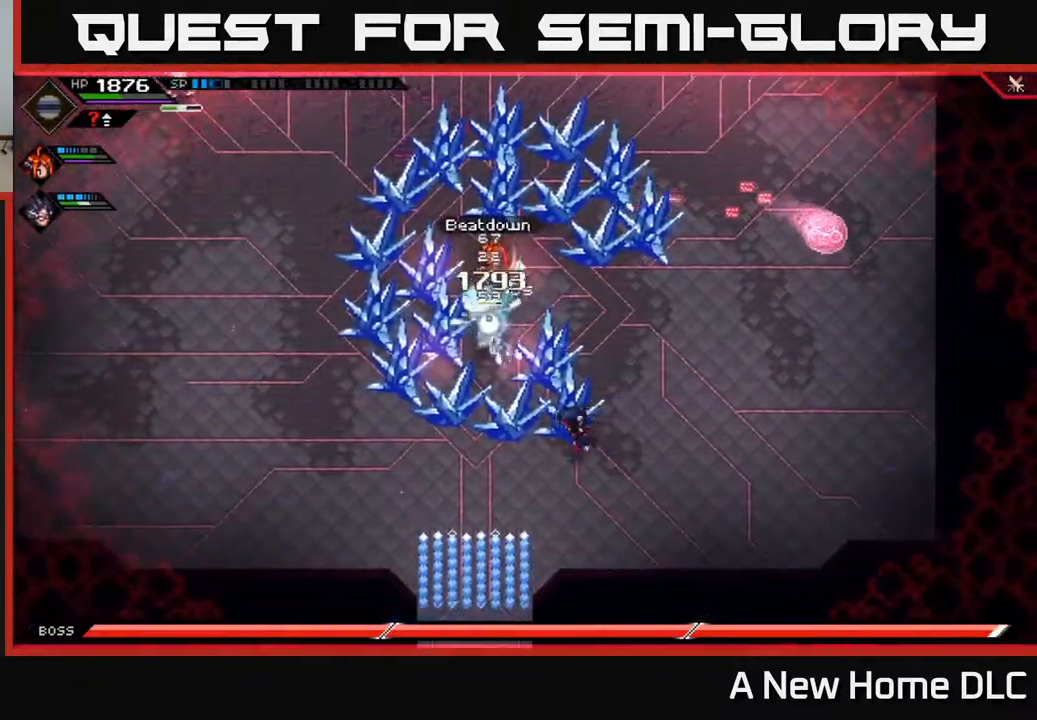
{"buttons": [], "left_stick": "left", "right_stick": "center", "events": []}
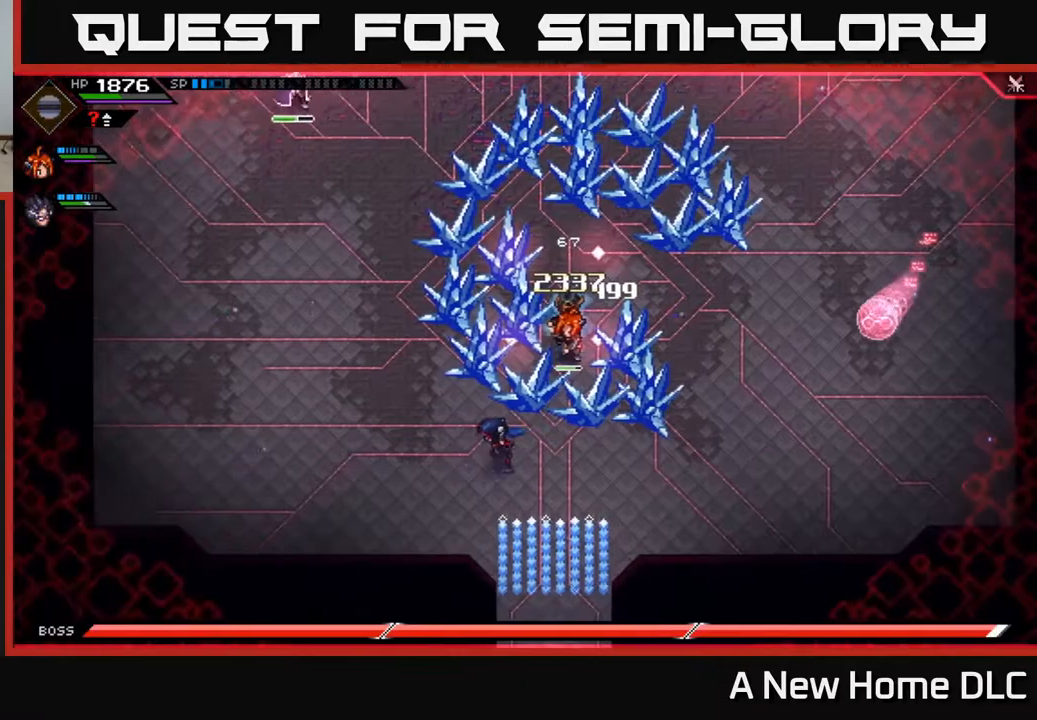
{"buttons": [], "left_stick": "left", "right_stick": "up-right", "events": [[67, "right_stick", "up-right"]]}
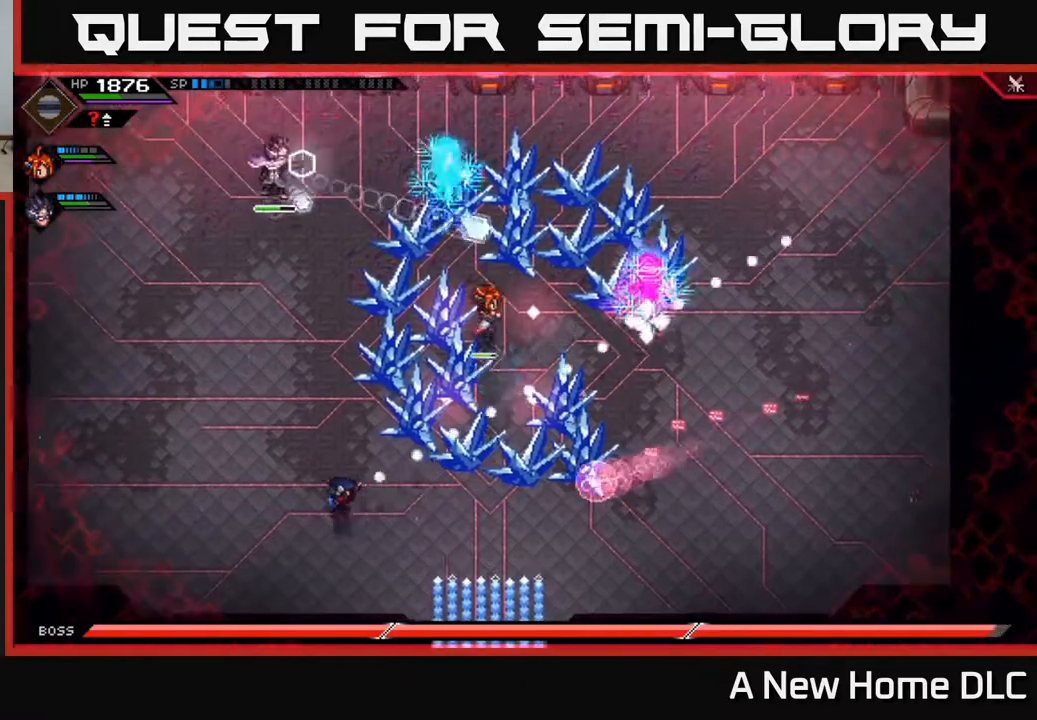
{"buttons": [], "left_stick": "up-left", "right_stick": "up-right", "events": [[350, "left_stick", "up-left"], [400, "L1", "down"], [500, "L1", "up"]]}
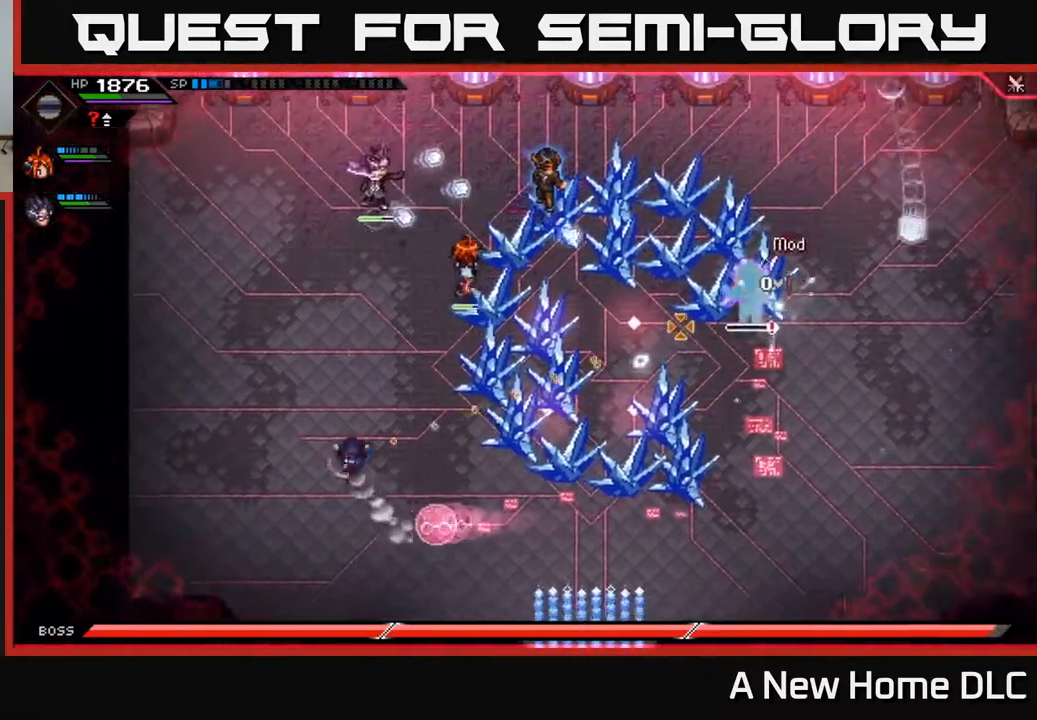
{"buttons": [], "left_stick": "up-right", "right_stick": "right", "events": [[17, "left_stick", "up"], [183, "L1", "down"], [250, "L1", "up"], [250, "right_stick", "right"], [283, "left_stick", "up-right"]]}
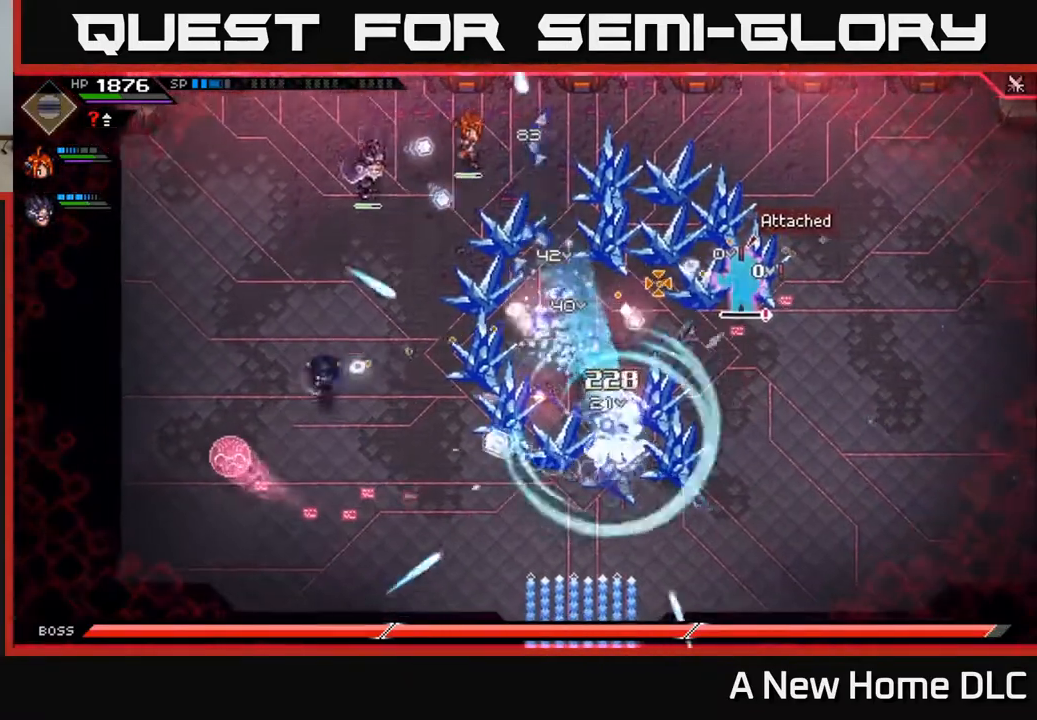
{"buttons": ["L1"], "left_stick": "down", "right_stick": "right", "events": [[383, "left_stick", "down-right"], [433, "left_stick", "down"], [450, "L1", "down"]]}
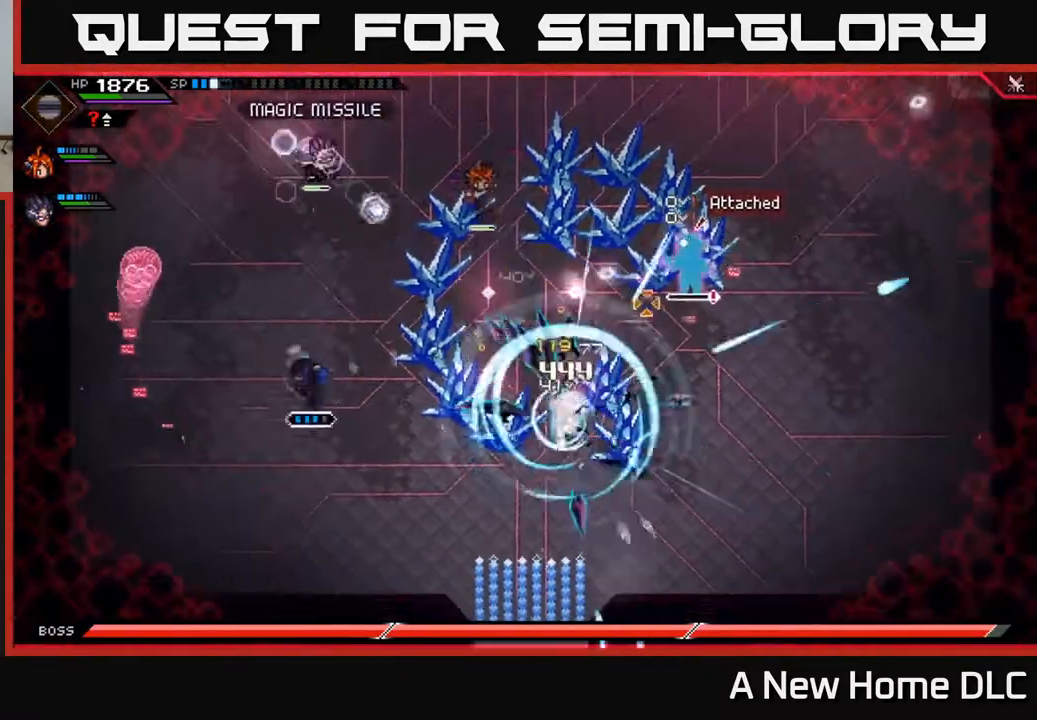
{"buttons": [], "left_stick": "left", "right_stick": "right", "events": [[50, "L1", "up"], [100, "left_stick", "down-left"], [167, "L1", "down"], [250, "L1", "up"], [267, "left_stick", "left"]]}
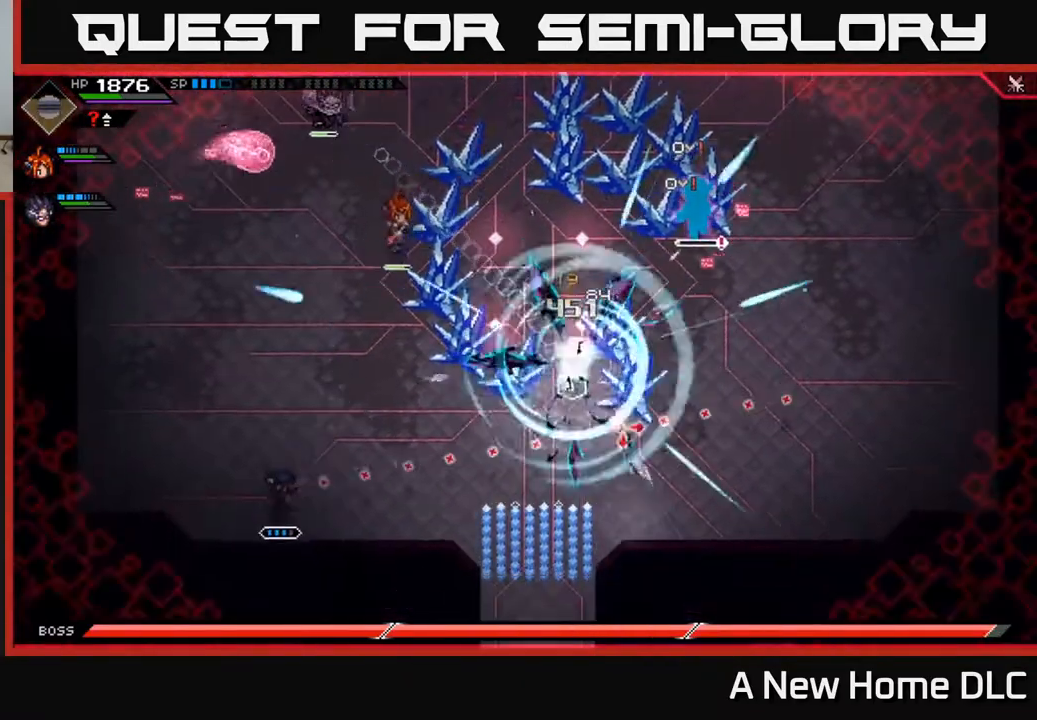
{"buttons": [], "left_stick": "up-left", "right_stick": "right", "events": [[250, "left_stick", "up-left"]]}
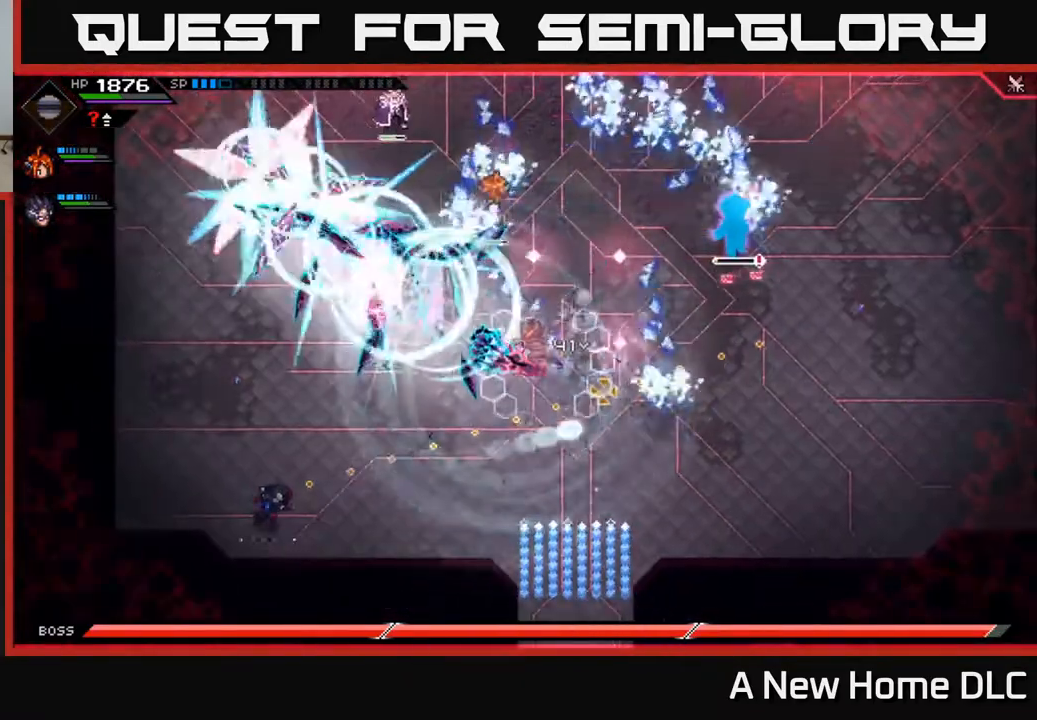
{"buttons": [], "left_stick": "right", "right_stick": "up-right", "events": [[300, "right_stick", "up-right"], [333, "left_stick", "right"]]}
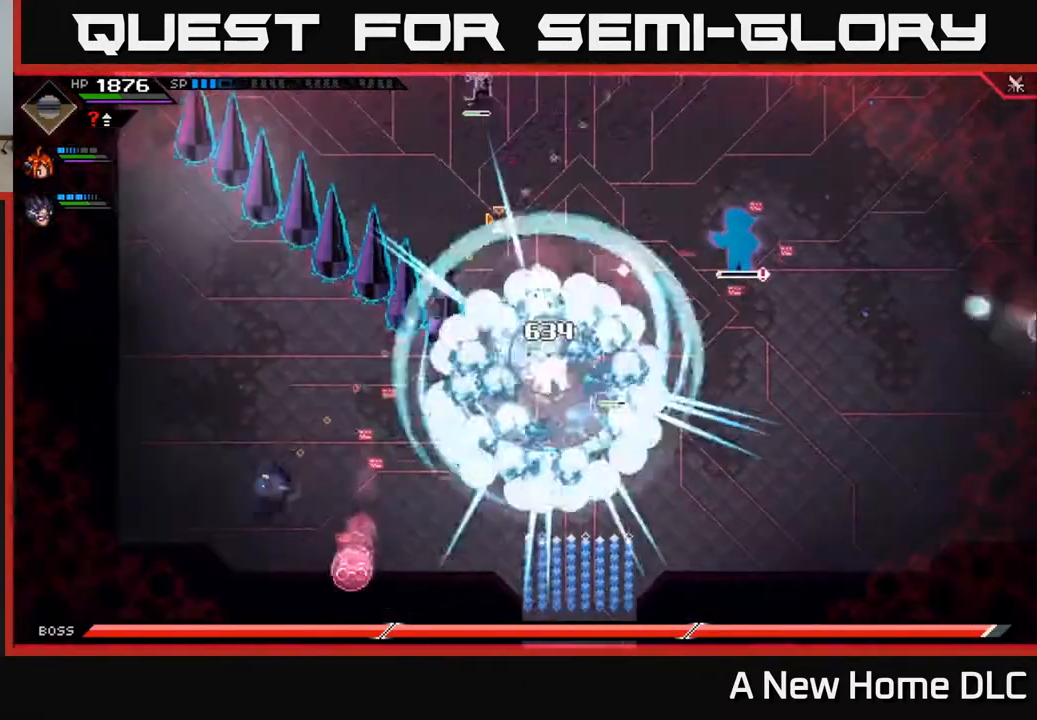
{"buttons": [], "left_stick": "right", "right_stick": "up-right", "events": [[50, "L1", "down"], [67, "left_stick", "up-right"], [183, "L1", "up"], [333, "L1", "down"], [417, "L1", "up"], [433, "left_stick", "right"]]}
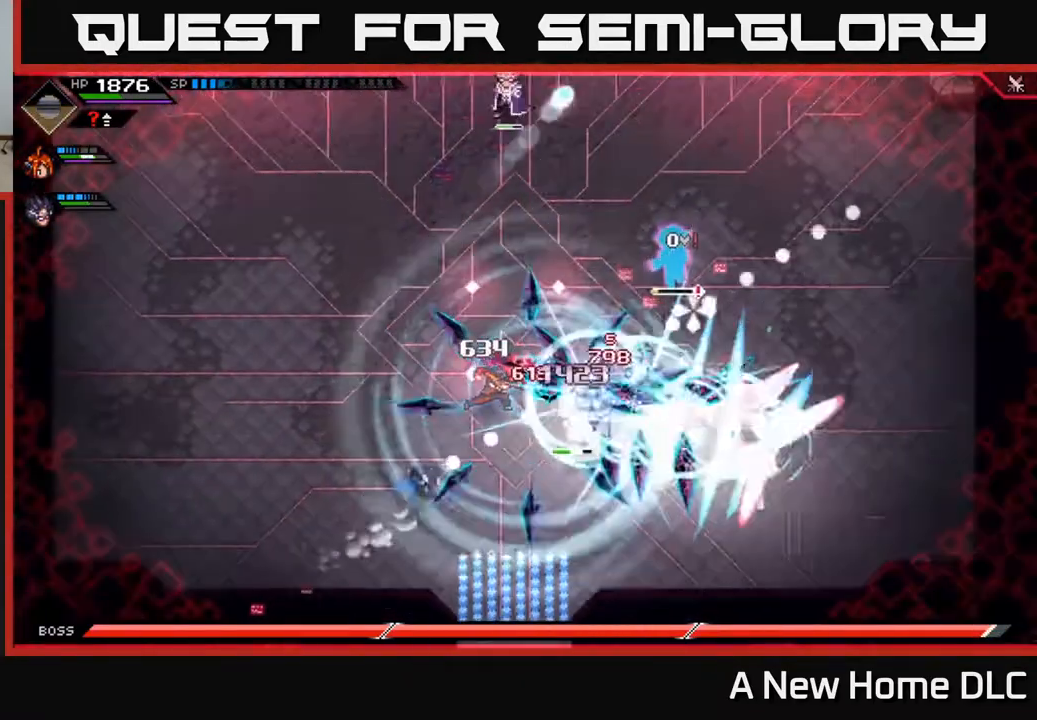
{"buttons": [], "left_stick": "right", "right_stick": "up-right", "events": []}
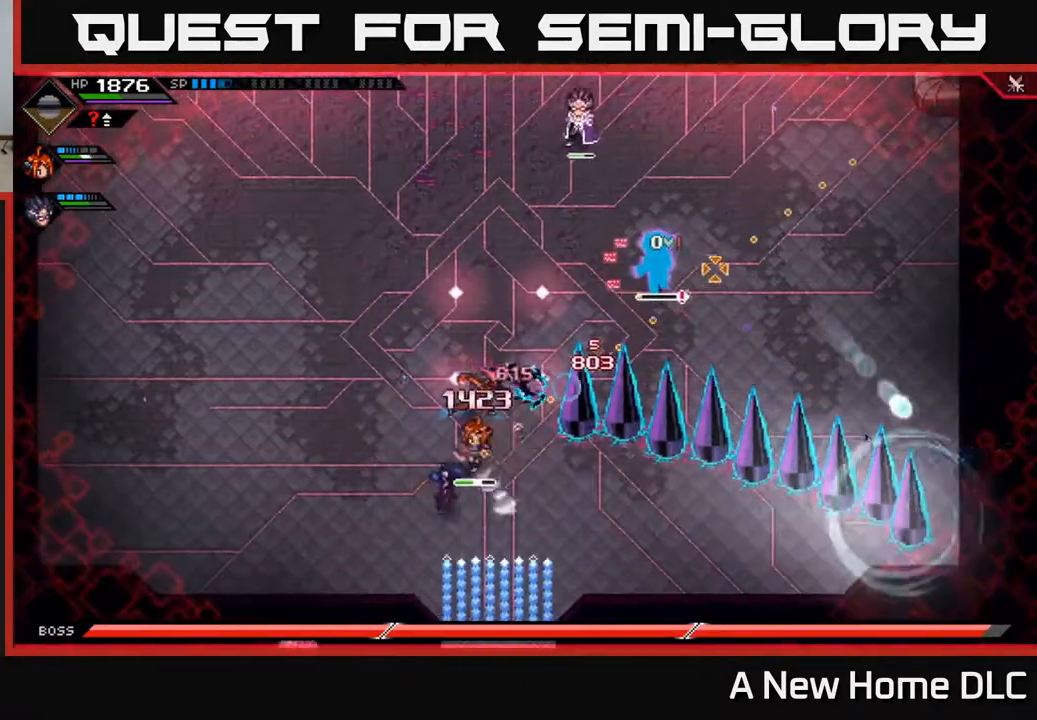
{"buttons": [], "left_stick": "up", "right_stick": "center", "events": [[17, "left_stick", "up-left"], [150, "left_stick", "up"], [150, "right_stick", "center"], [167, "L1", "down"], [233, "X", "down"], [250, "left_stick", "up-right"], [300, "L1", "up"], [333, "X", "up"], [383, "left_stick", "up"], [400, "X", "down"], [500, "X", "up"]]}
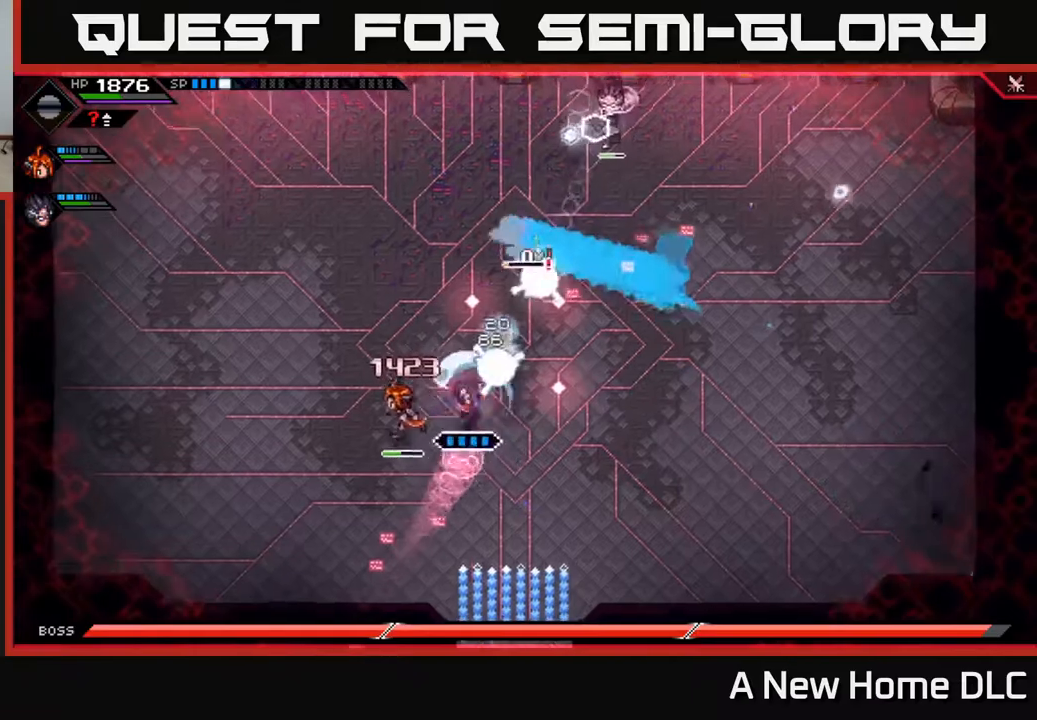
{"buttons": ["X"], "left_stick": "up-right", "right_stick": "center", "events": [[67, "X", "down"], [167, "X", "up"], [233, "X", "down"], [333, "X", "up"], [417, "X", "down"], [433, "left_stick", "up-right"]]}
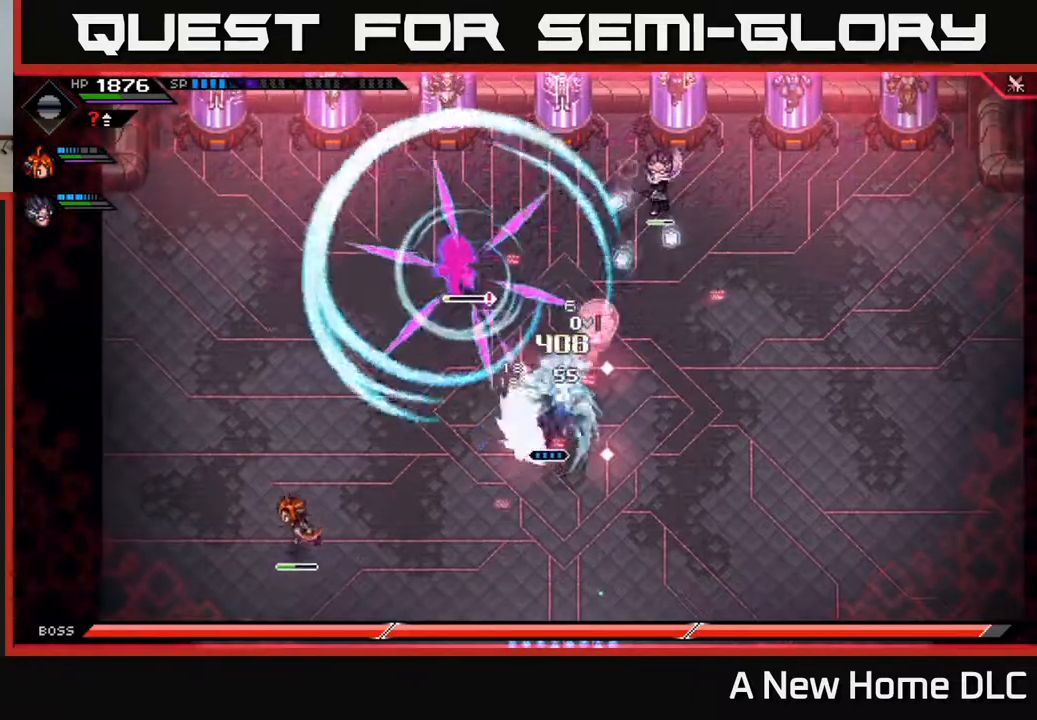
{"buttons": ["L1"], "left_stick": "right", "right_stick": "center", "events": [[17, "X", "up"], [17, "left_stick", "right"], [83, "X", "down"], [133, "left_stick", "up-right"], [200, "X", "up"], [267, "X", "down"], [367, "X", "up"], [400, "left_stick", "right"], [417, "L1", "down"]]}
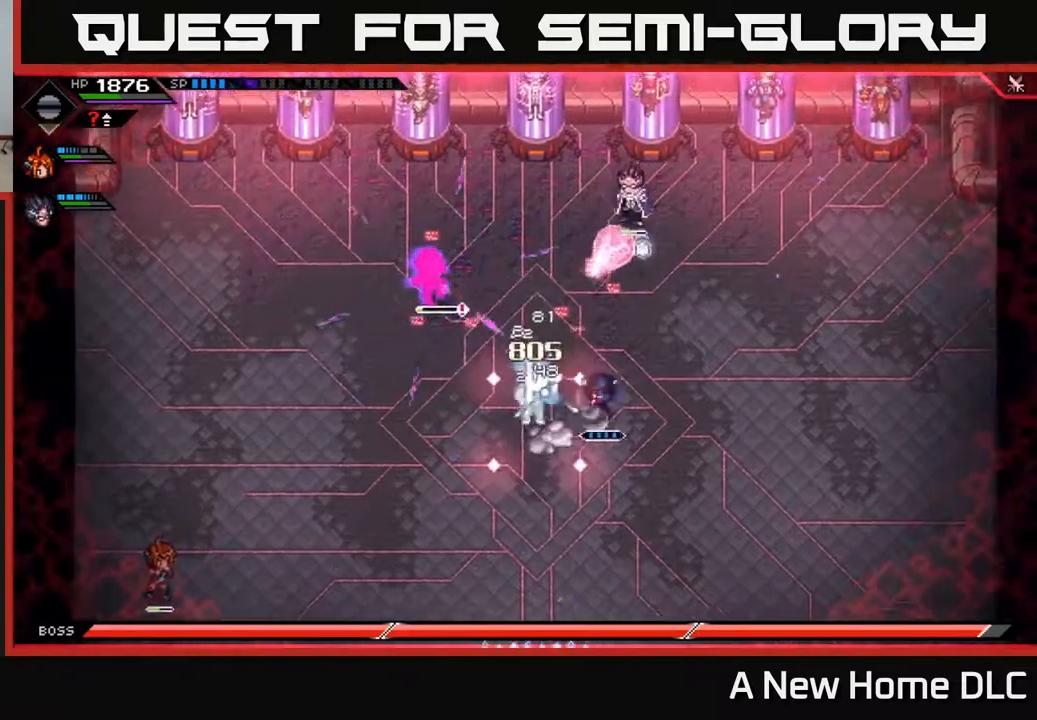
{"buttons": ["L1"], "left_stick": "up-right", "right_stick": "center", "events": [[33, "L1", "up"], [117, "L1", "down"], [183, "L1", "up"], [283, "L1", "down"], [350, "L1", "up"], [433, "L1", "down"], [450, "left_stick", "up-right"]]}
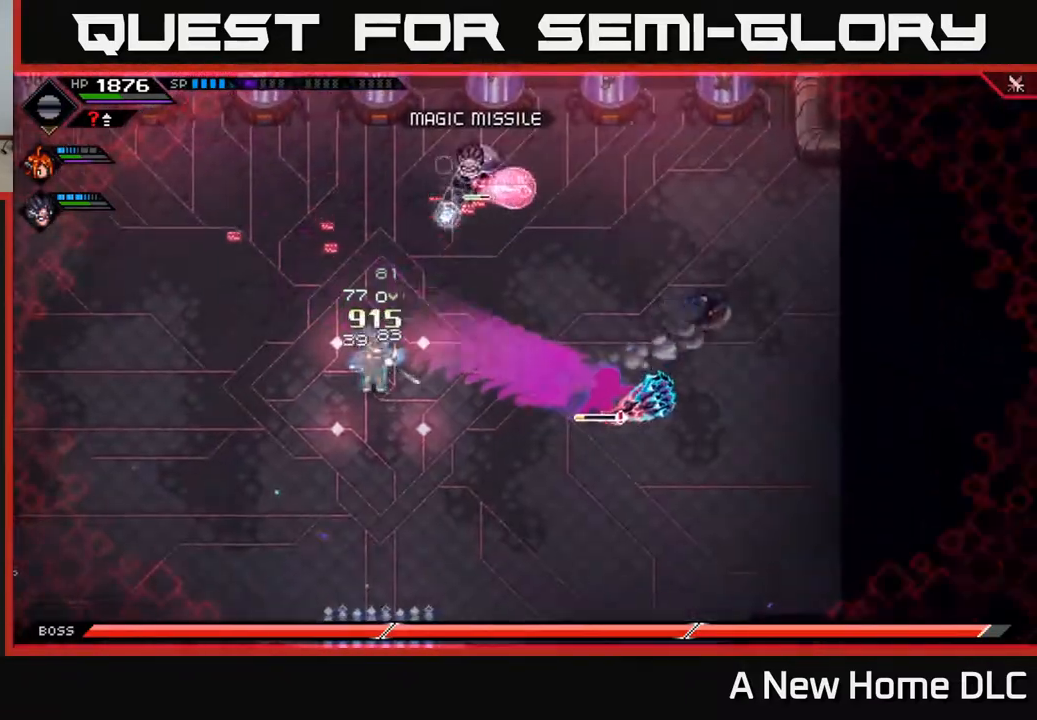
{"buttons": ["X", "R2"], "left_stick": "down-left", "right_stick": "center", "events": [[33, "L1", "up"], [67, "left_stick", "up"], [233, "left_stick", "down-left"], [350, "R2", "down"], [350, "X", "down"]]}
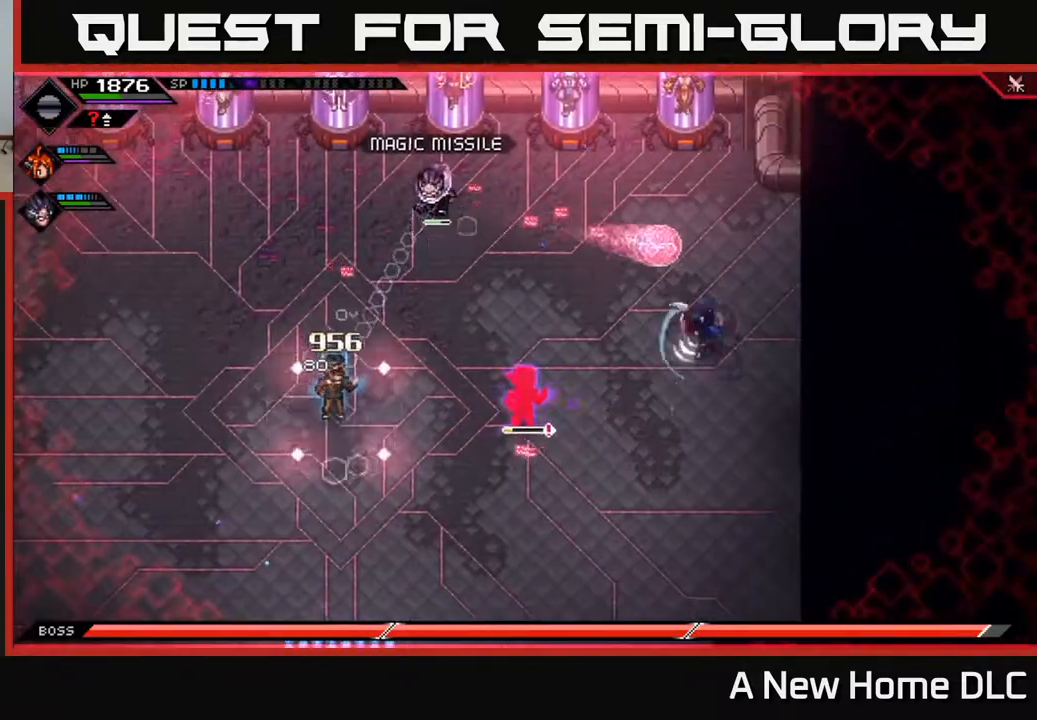
{"buttons": [], "left_stick": "left", "right_stick": "center", "events": [[17, "left_stick", "left"], [467, "R2", "up"], [467, "X", "up"]]}
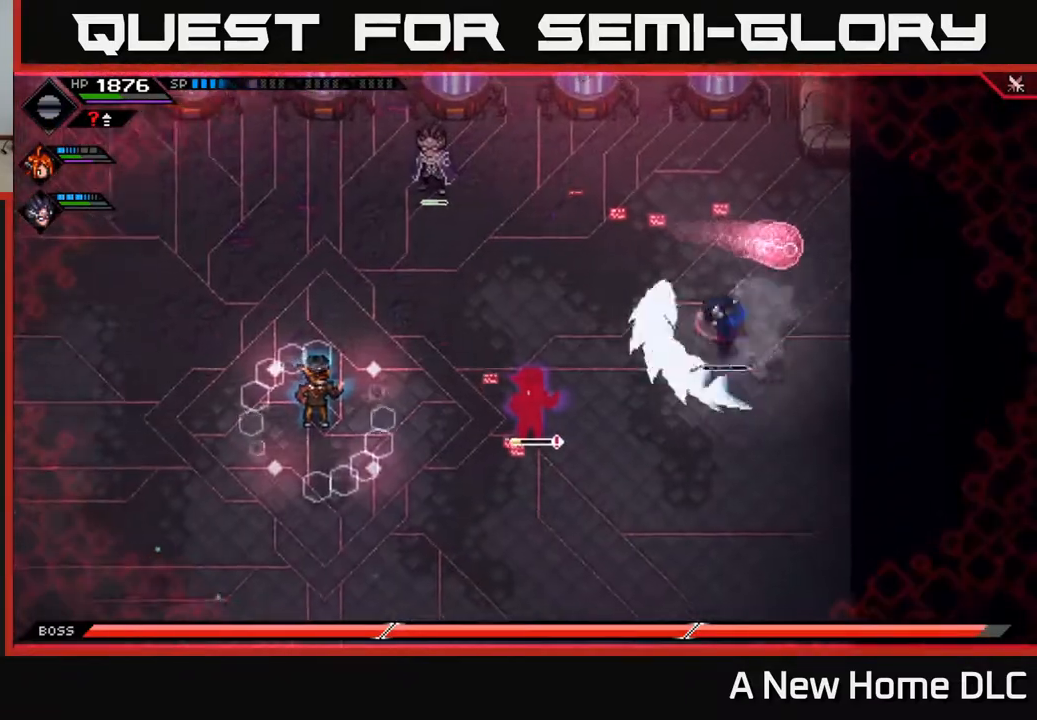
{"buttons": ["X", "L1"], "left_stick": "down-left", "right_stick": "center", "events": [[400, "L1", "down"], [450, "X", "down"], [467, "left_stick", "down-left"]]}
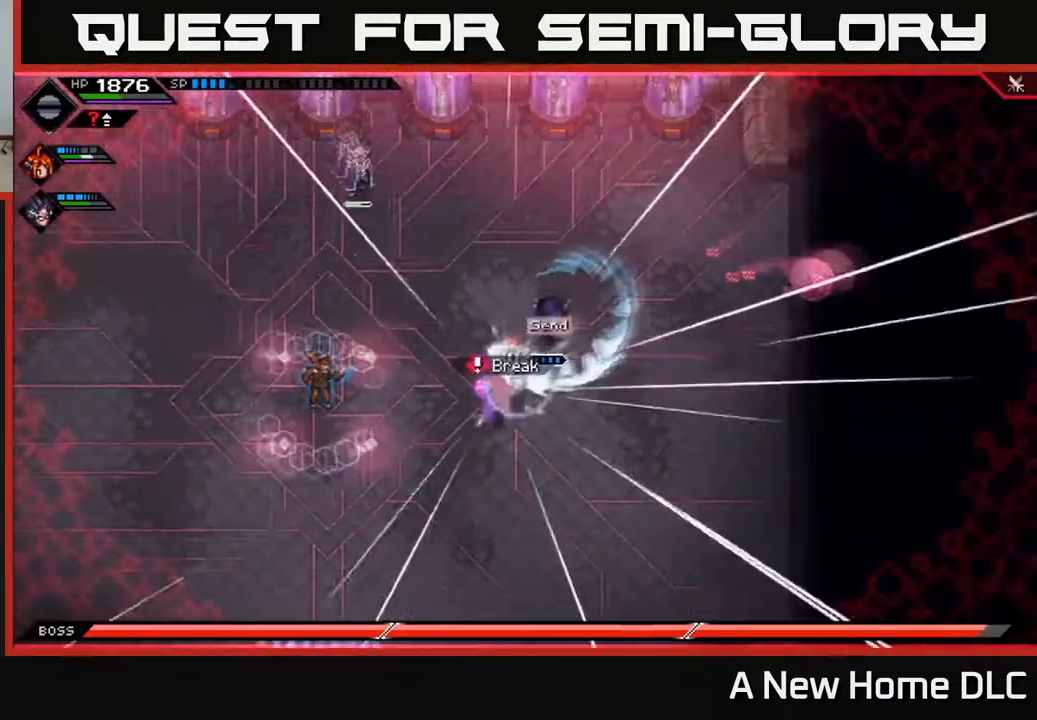
{"buttons": ["X", "L1"], "left_stick": "down-left", "right_stick": "center", "events": [[17, "L1", "up"], [33, "X", "up"], [117, "X", "down"], [200, "X", "up"], [283, "X", "down"], [367, "X", "up"], [467, "L1", "down"], [467, "X", "down"]]}
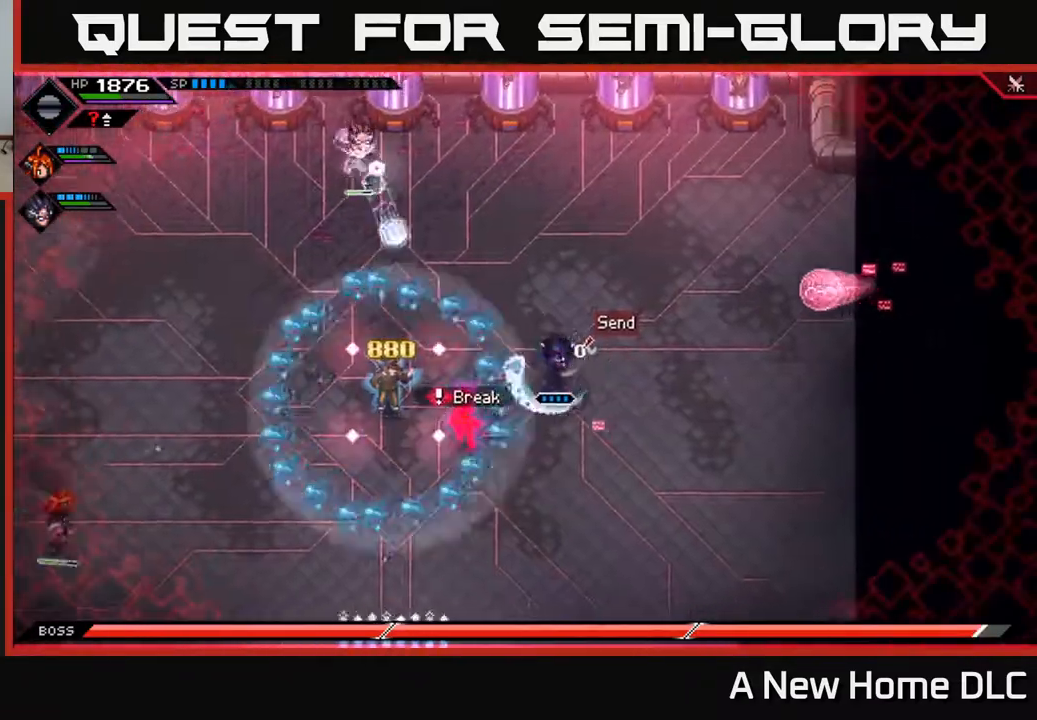
{"buttons": [], "left_stick": "down-right", "right_stick": "center", "events": [[50, "X", "up"], [83, "L1", "up"], [150, "X", "down"], [250, "X", "up"], [333, "X", "down"], [417, "X", "up"], [417, "left_stick", "down-right"]]}
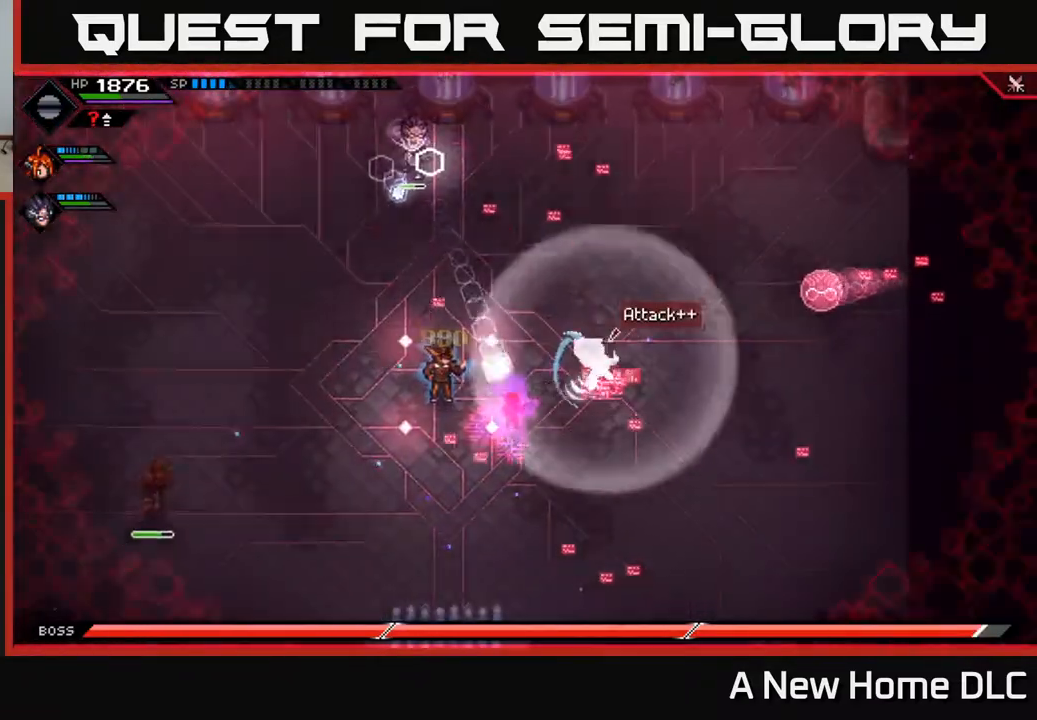
{"buttons": [], "left_stick": "center", "right_stick": "left", "events": [[67, "R2", "down"], [67, "right_stick", "left"], [183, "left_stick", "center"], [333, "R2", "up"]]}
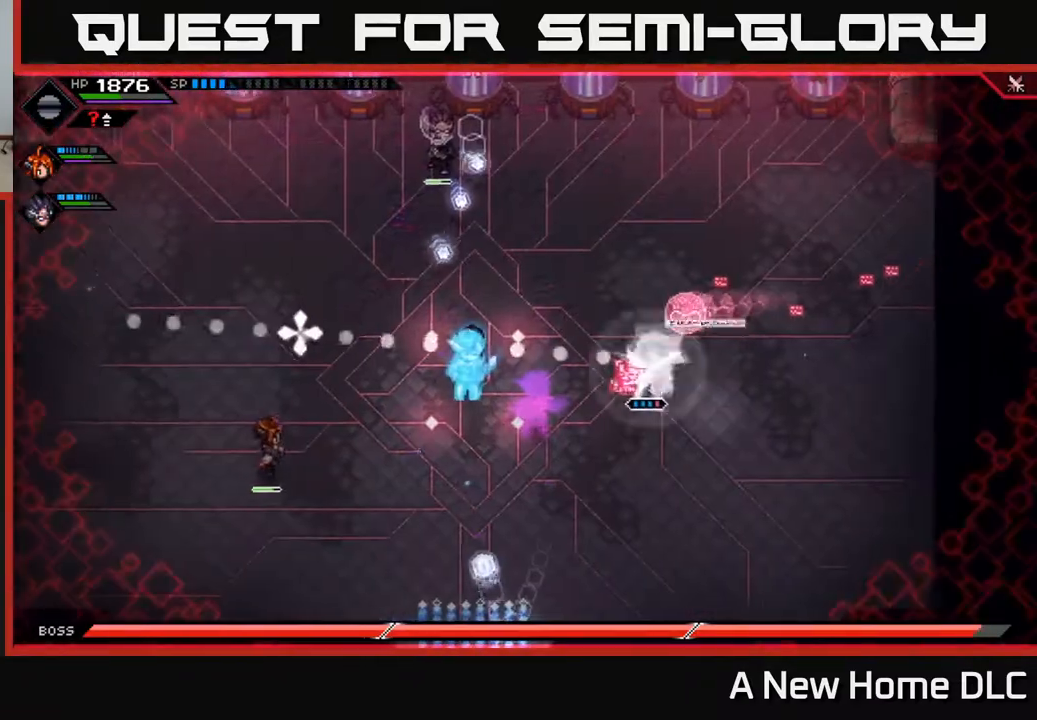
{"buttons": ["L1"], "left_stick": "right", "right_stick": "left", "events": [[317, "left_stick", "right"], [450, "L1", "down"]]}
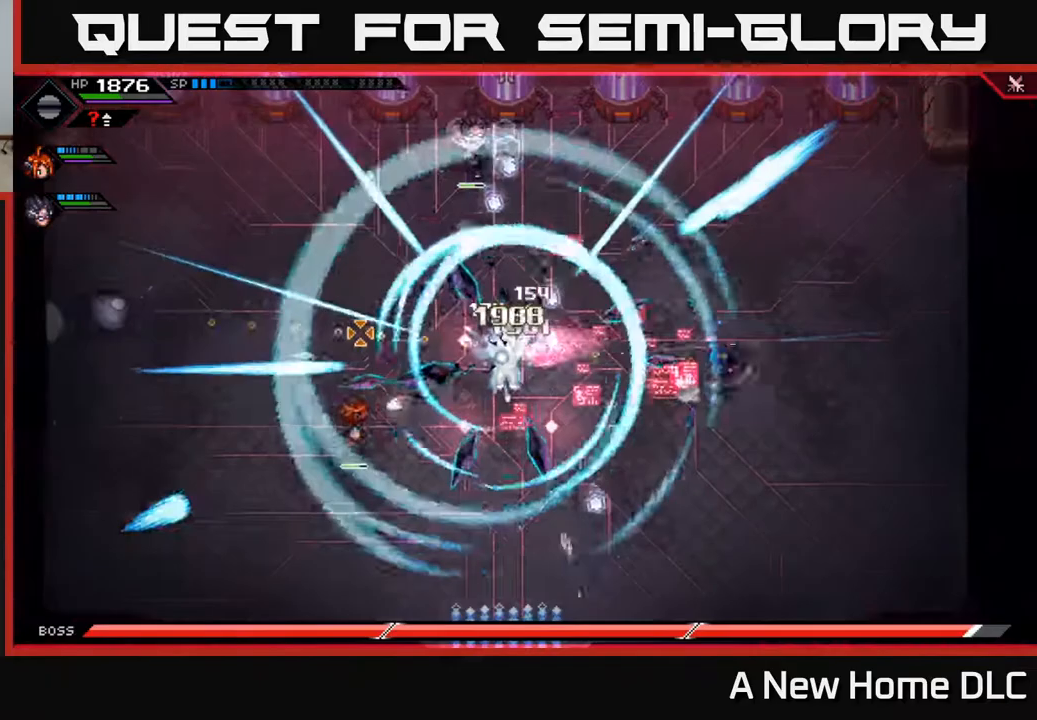
{"buttons": [], "left_stick": "right", "right_stick": "left", "events": [[50, "L1", "up"]]}
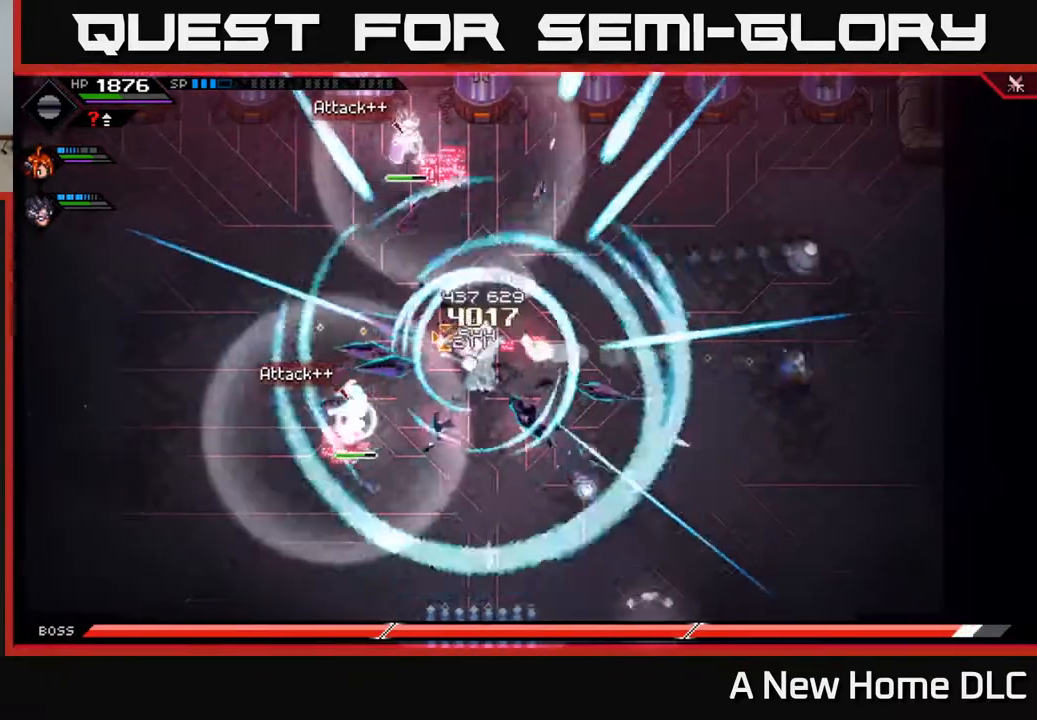
{"buttons": [], "left_stick": "center", "right_stick": "left", "events": [[450, "left_stick", "center"]]}
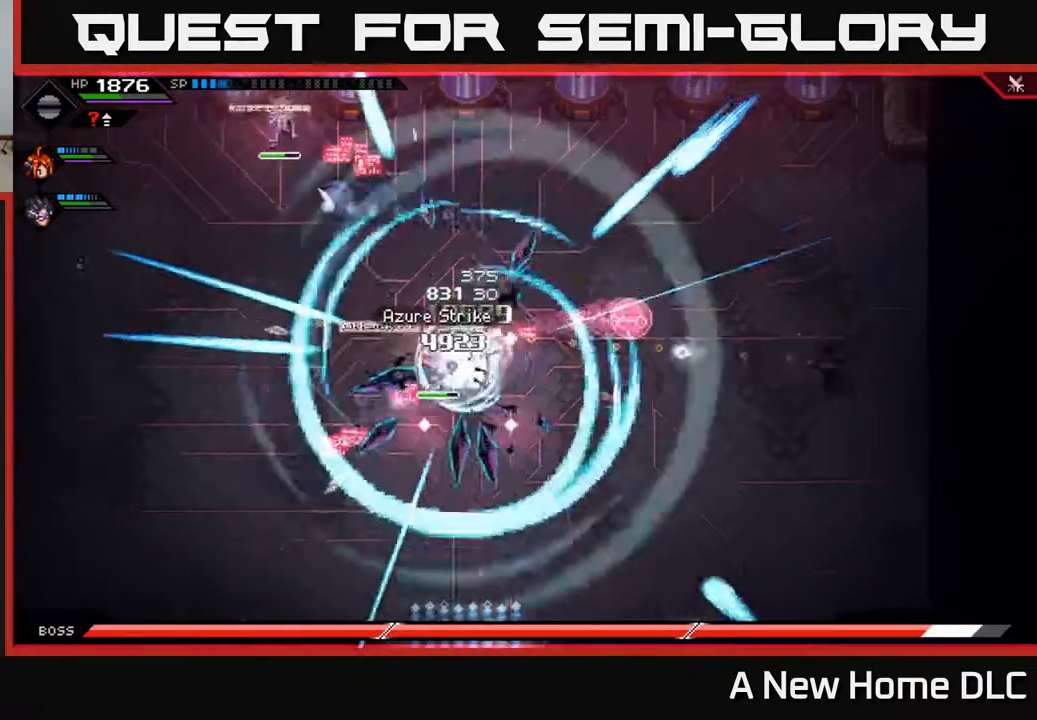
{"buttons": [], "left_stick": "up", "right_stick": "left", "events": [[283, "left_stick", "up"], [350, "L1", "down"], [450, "L1", "up"]]}